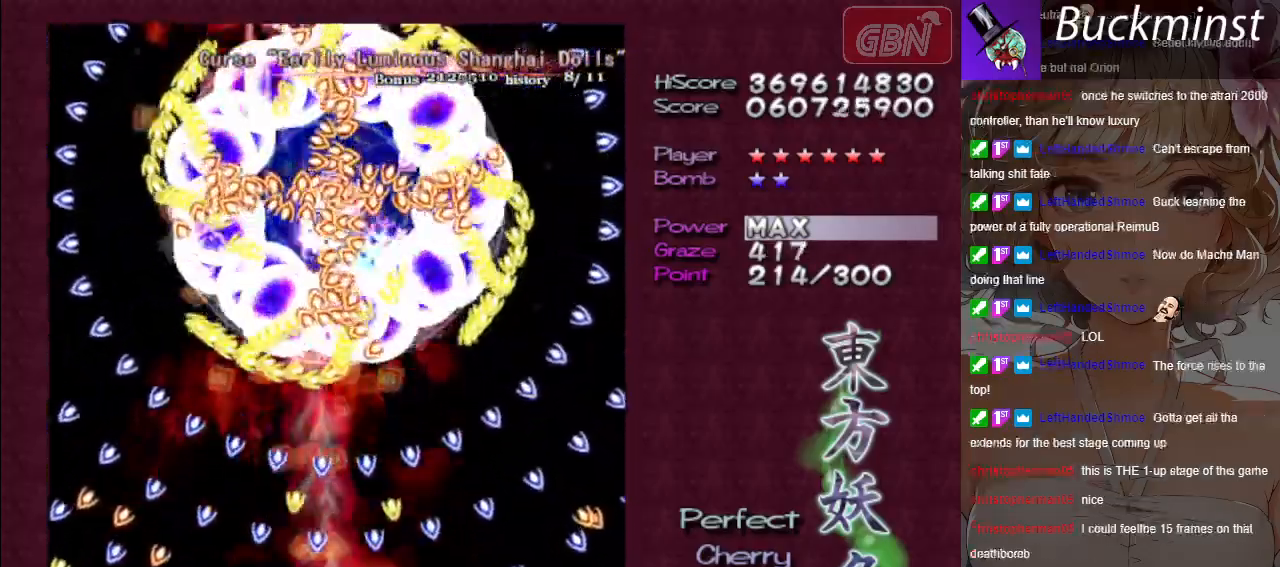
Gameplay with a controller (Xbox layout); each line is a JSON object with the inputs held at the frame after it. "events" lists button and stick changes between this image and that frame as [ms after this image, input, new state], when the widget could be followed in between. Not read: right_stick.
{"buttons": ["A"], "left_stick": "center", "events": [[500, "X", "up"]]}
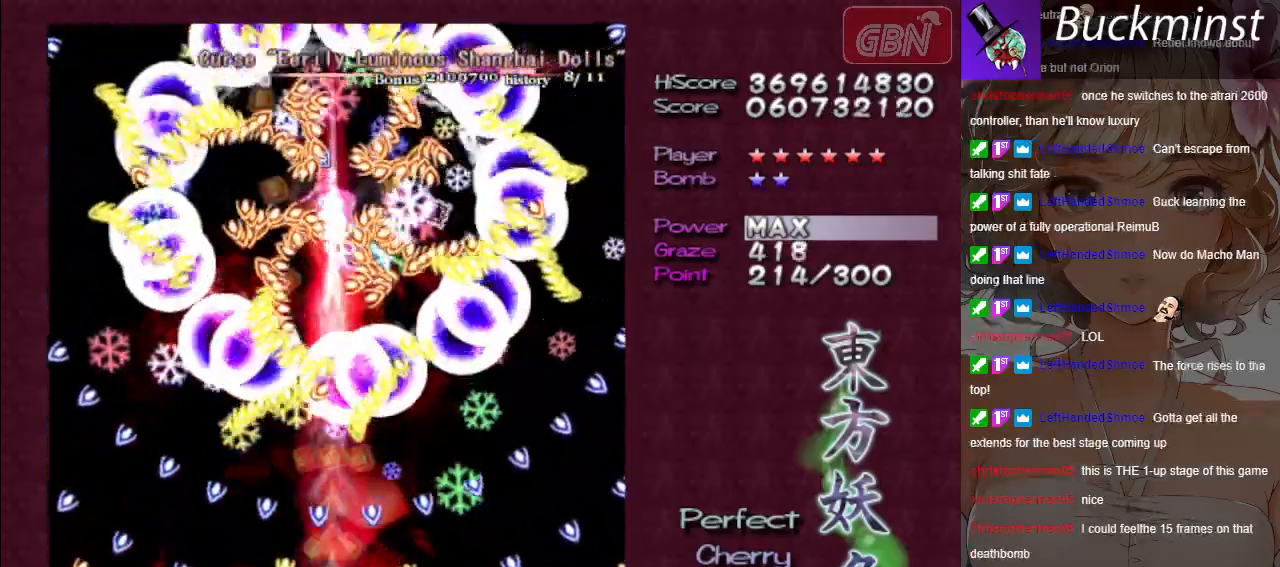
{"buttons": ["A"], "left_stick": "center", "events": []}
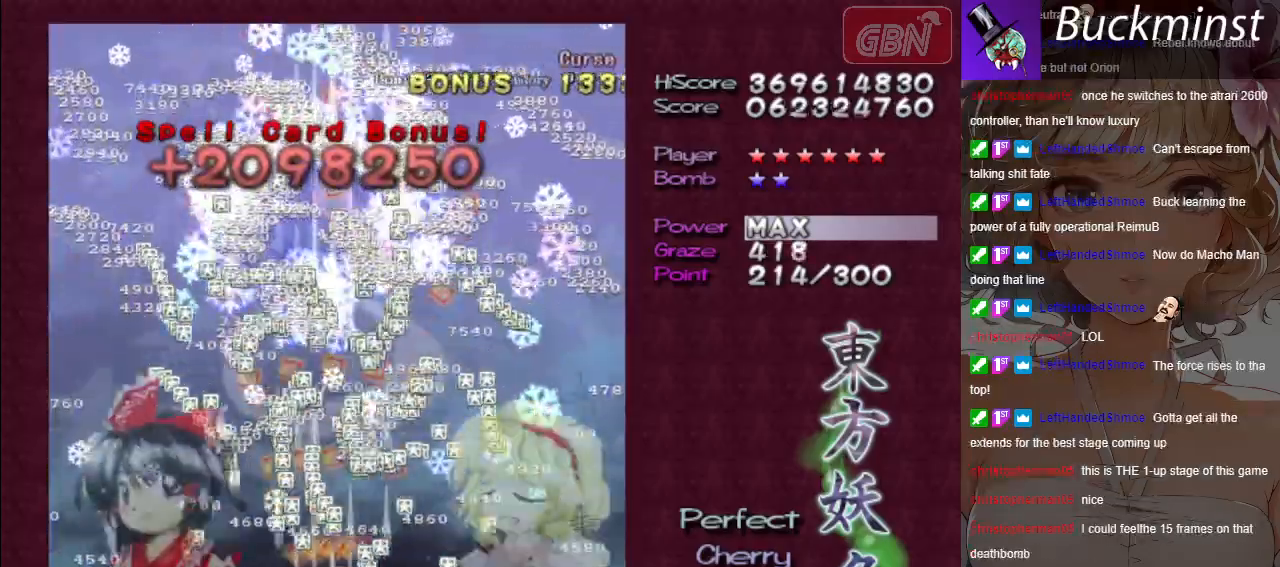
{"buttons": [], "left_stick": "center", "events": [[50, "A", "up"]]}
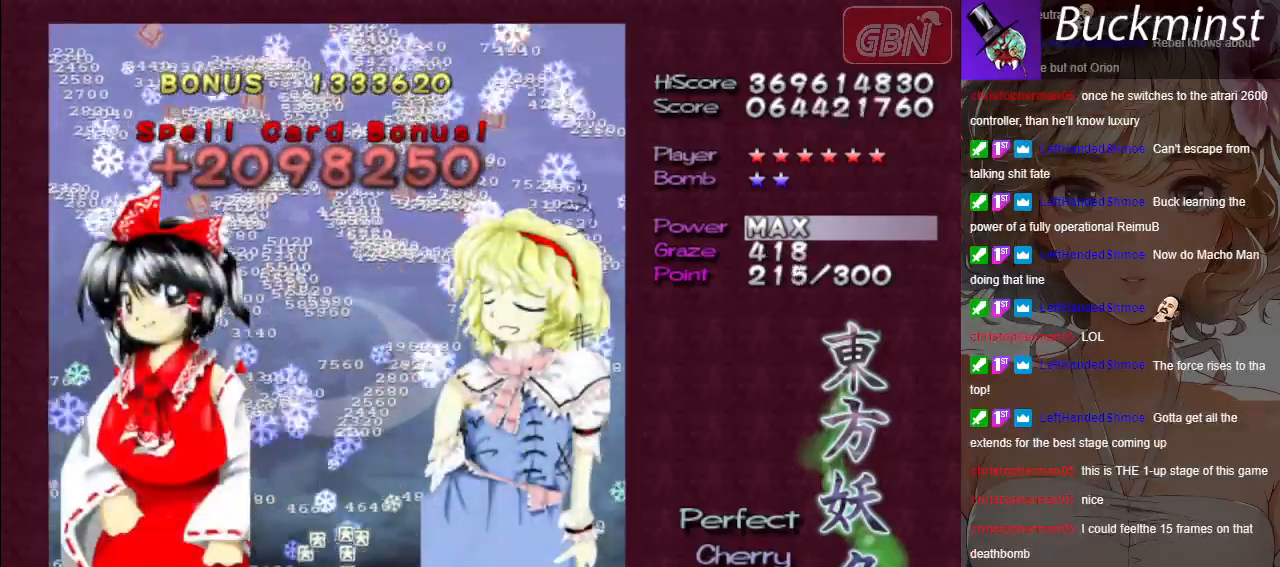
{"buttons": [], "left_stick": "center", "events": []}
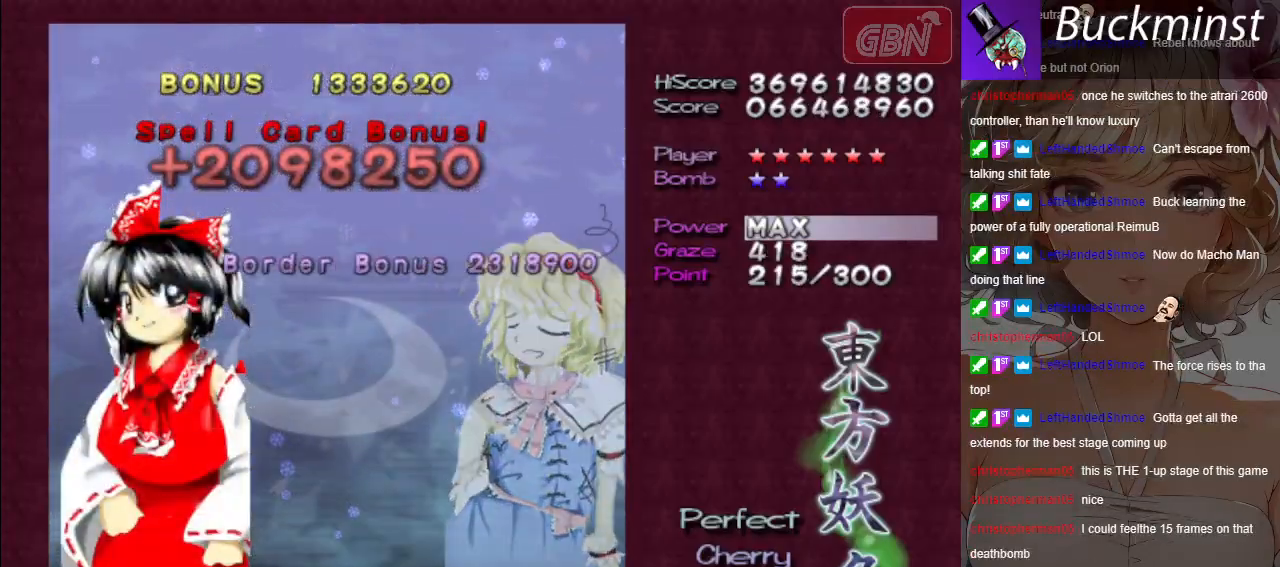
{"buttons": [], "left_stick": "center", "events": []}
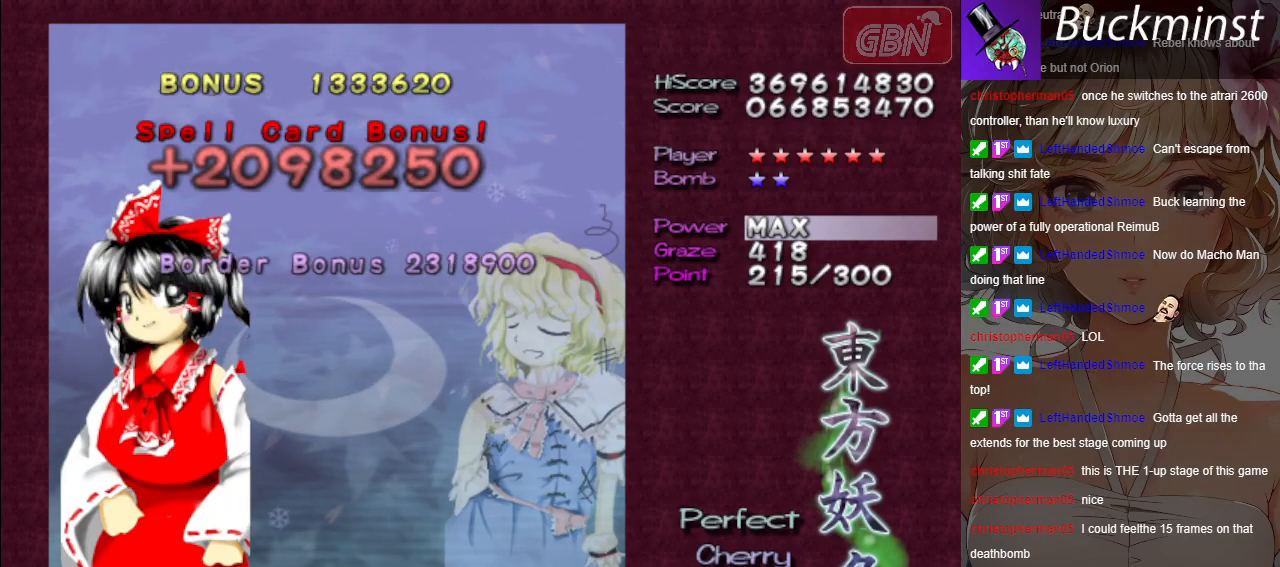
{"buttons": [], "left_stick": "center", "events": []}
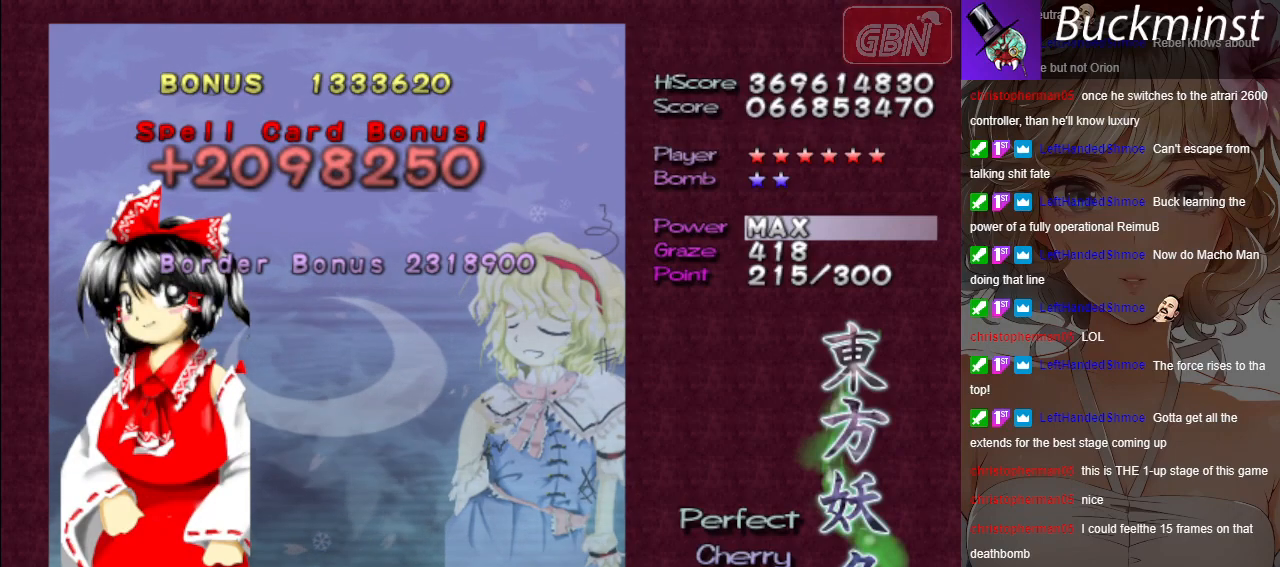
{"buttons": [], "left_stick": "center", "events": []}
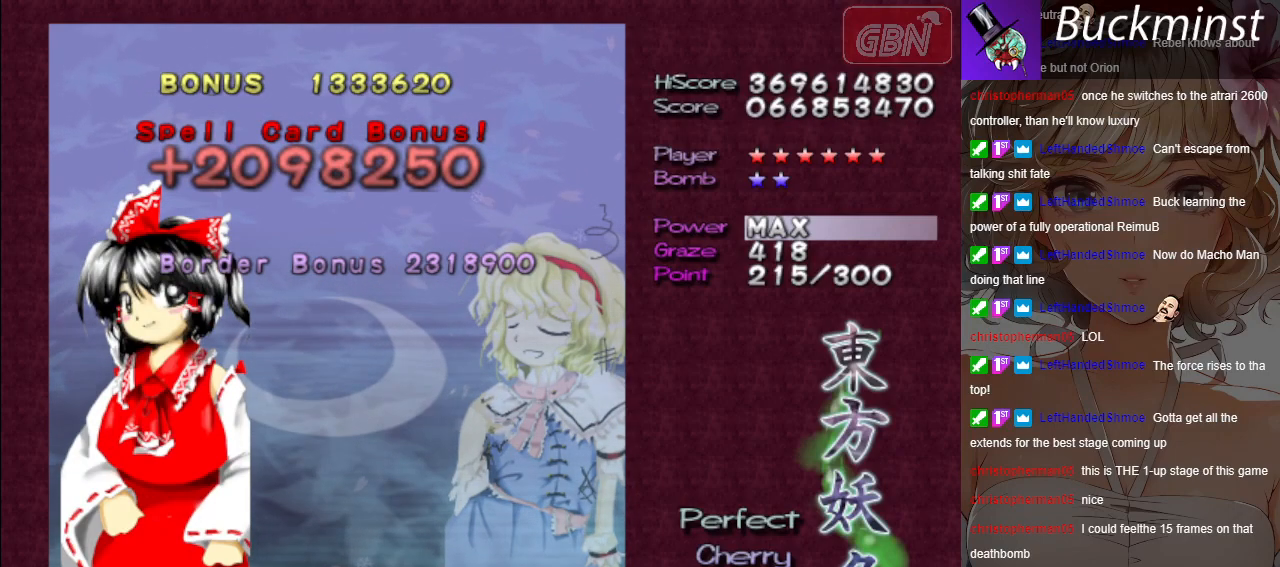
{"buttons": ["A"], "left_stick": "center", "events": [[500, "A", "down"]]}
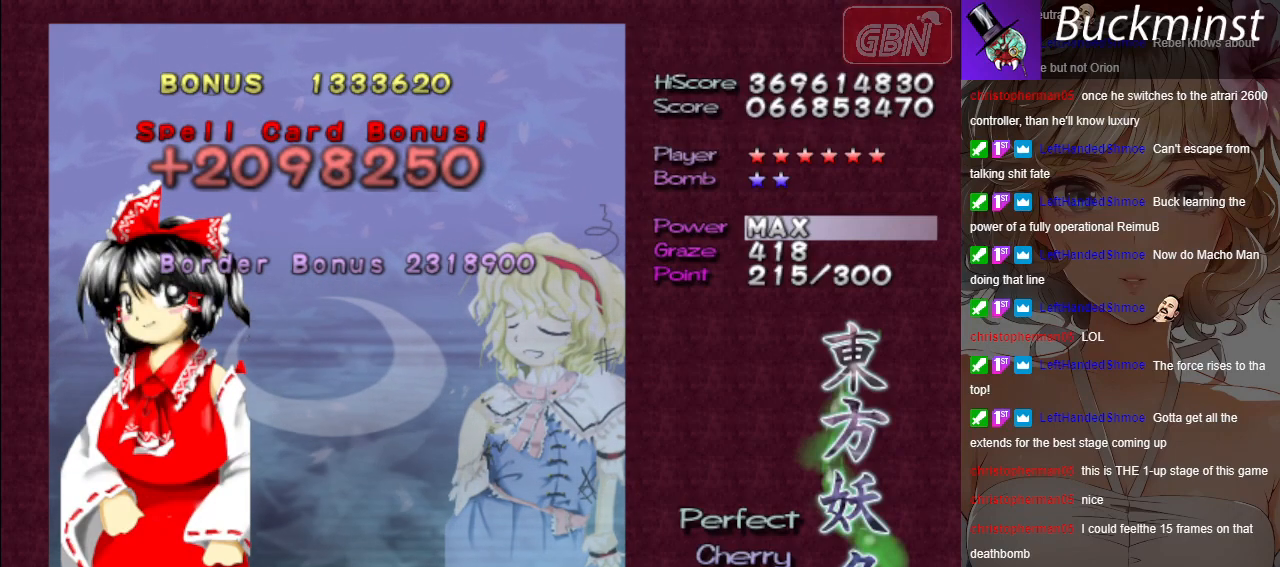
{"buttons": [], "left_stick": "center", "events": [[117, "A", "up"], [350, "A", "down"], [417, "A", "up"]]}
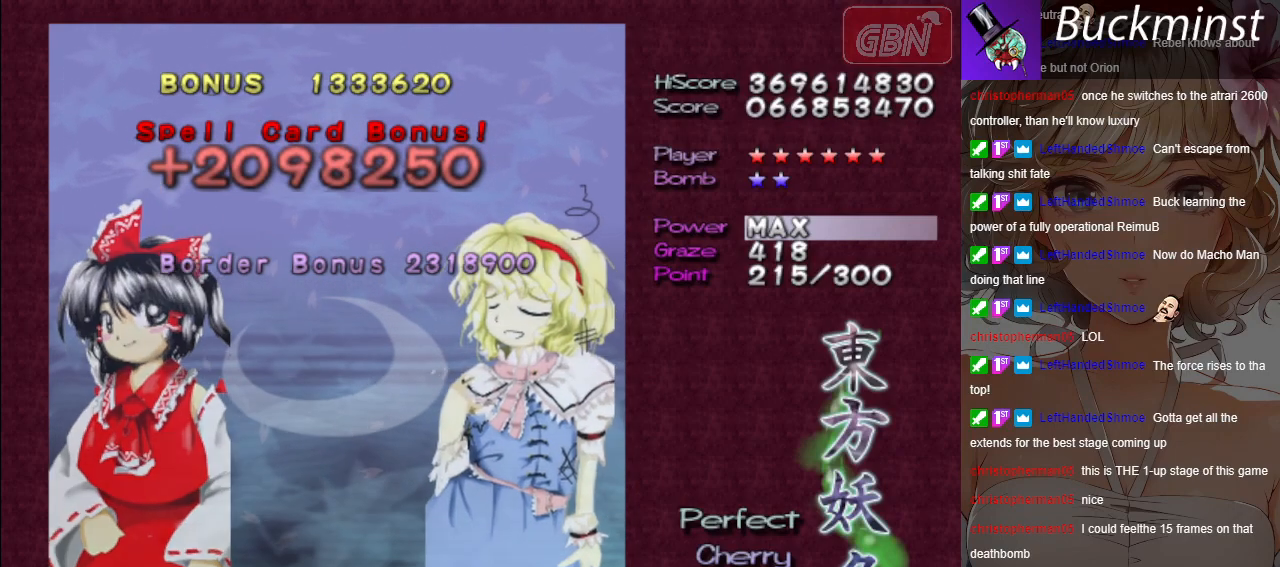
{"buttons": [], "left_stick": "center", "events": [[33, "B", "down"], [133, "B", "up"], [233, "B", "down"], [333, "B", "up"], [383, "B", "down"], [483, "B", "up"]]}
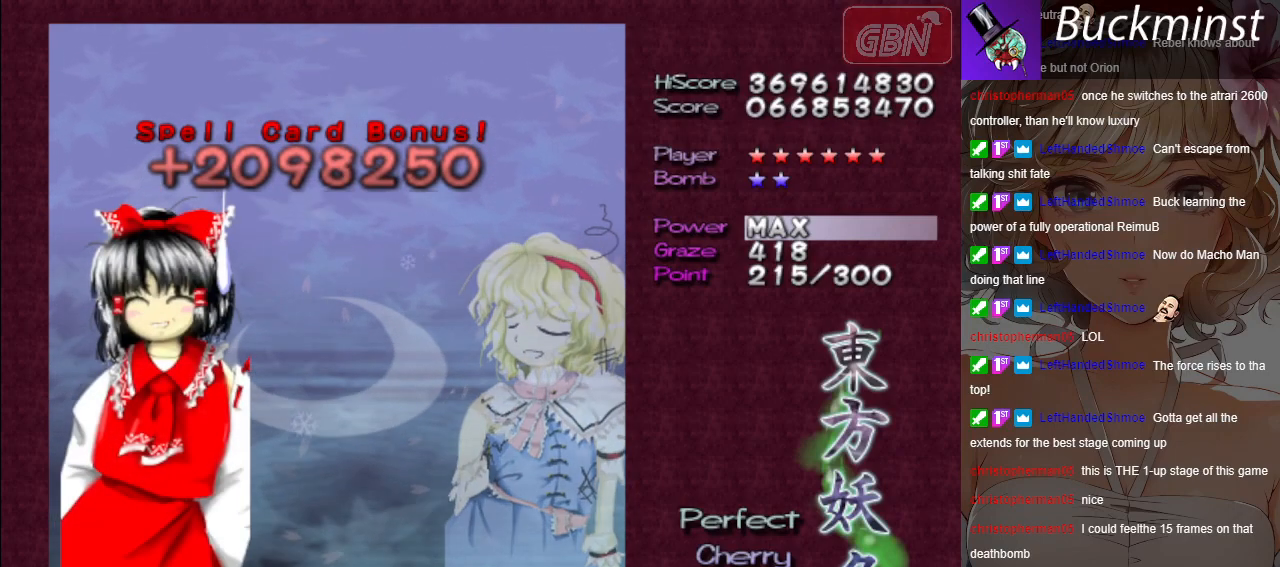
{"buttons": ["A"], "left_stick": "center", "events": [[83, "A", "down"], [217, "A", "up"], [267, "A", "down"], [367, "A", "up"], [450, "A", "down"]]}
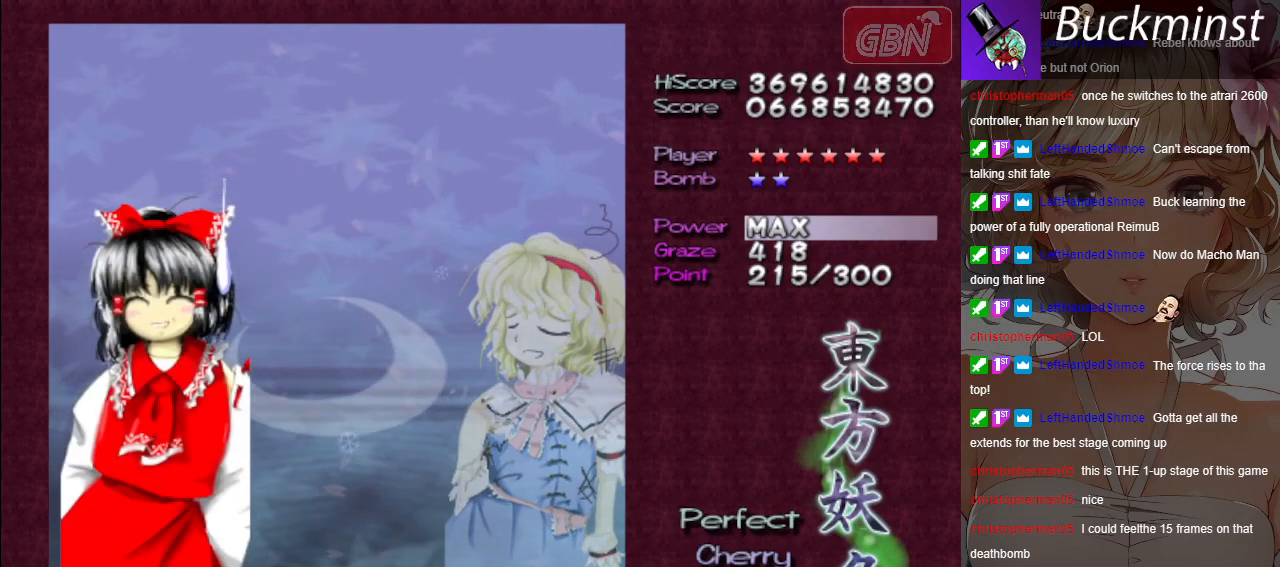
{"buttons": [], "left_stick": "center", "events": [[33, "A", "up"], [167, "A", "down"], [200, "A", "up"]]}
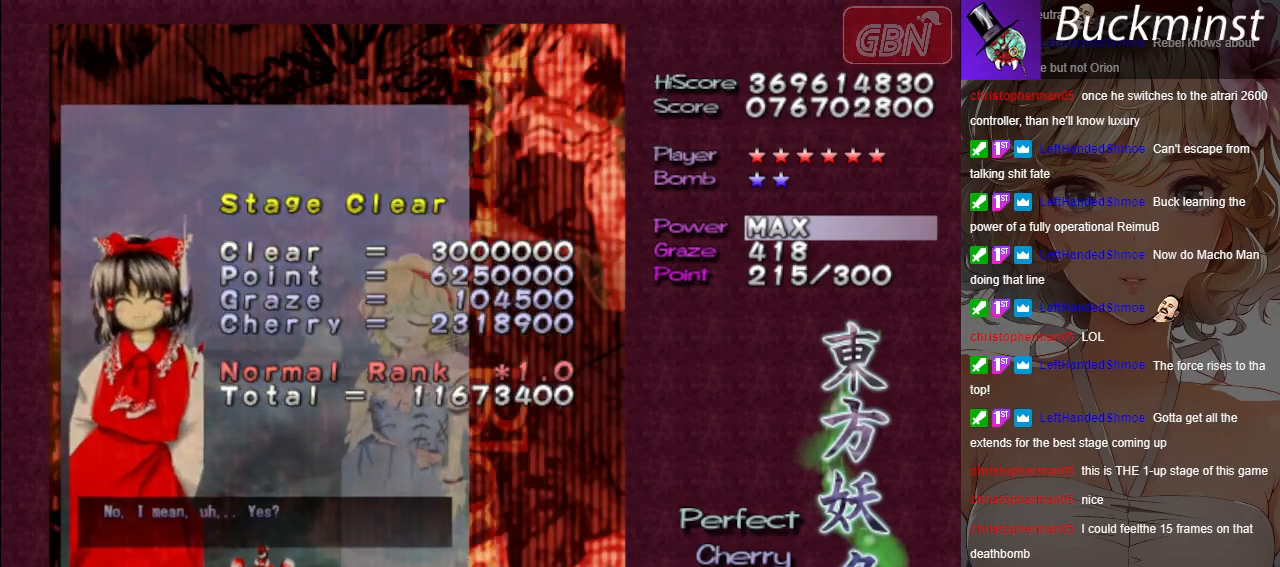
{"buttons": [], "left_stick": "center", "events": [[200, "A", "down"], [300, "A", "up"], [417, "A", "down"], [500, "A", "up"]]}
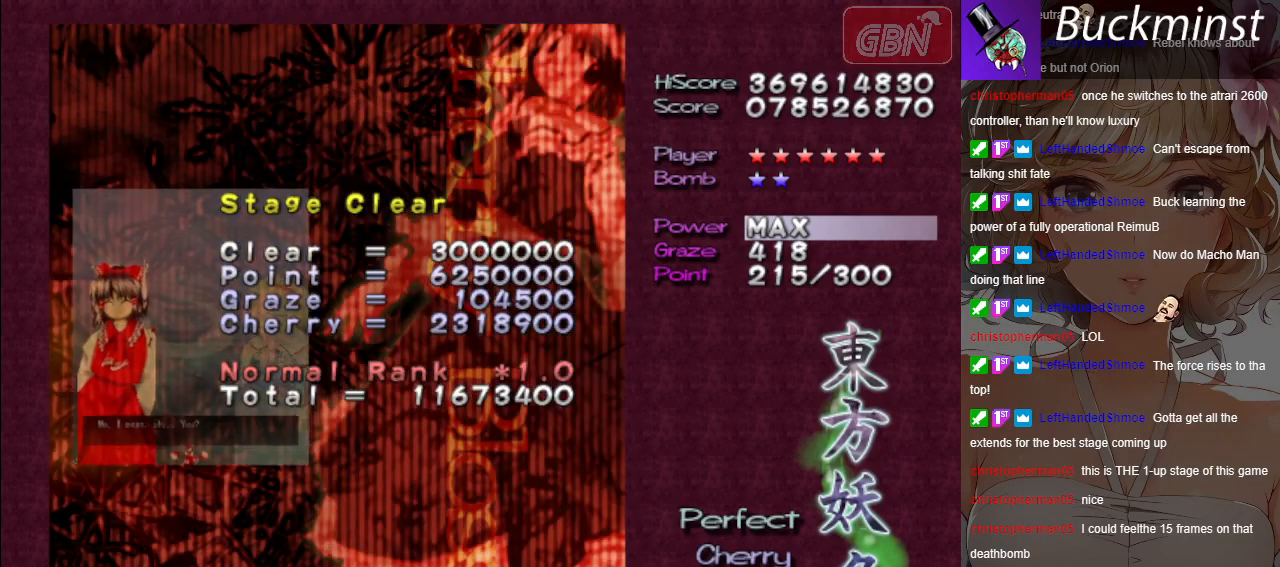
{"buttons": [], "left_stick": "center", "events": [[100, "A", "down"], [217, "A", "up"], [283, "A", "down"], [383, "A", "up"]]}
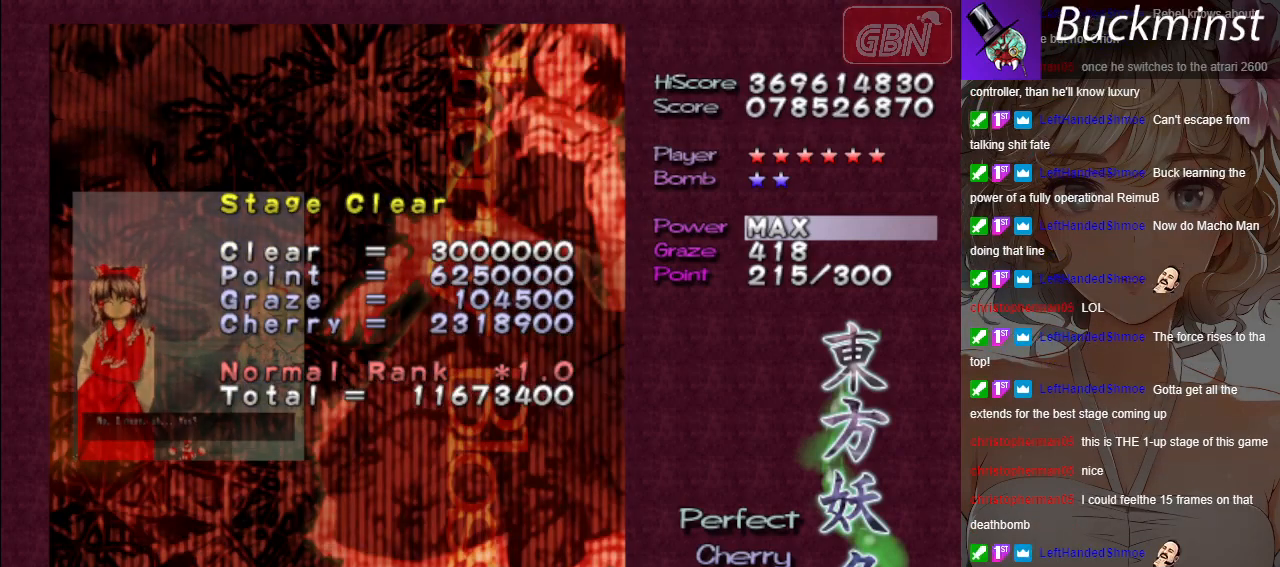
{"buttons": [], "left_stick": "center", "events": []}
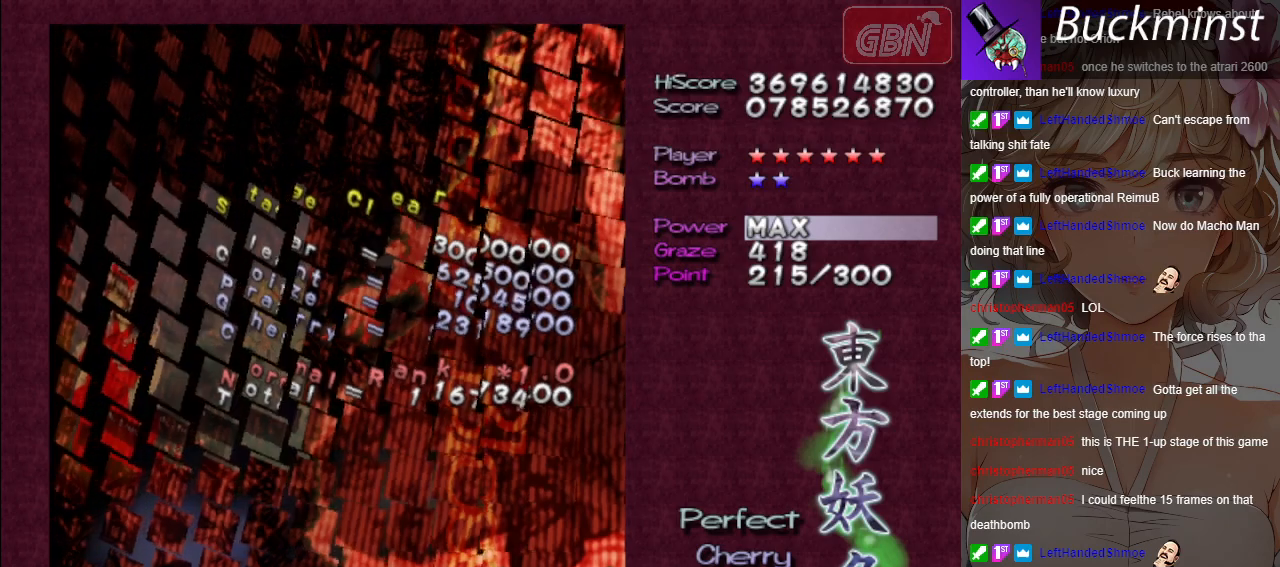
{"buttons": ["A"], "left_stick": "center", "events": [[217, "A", "down"]]}
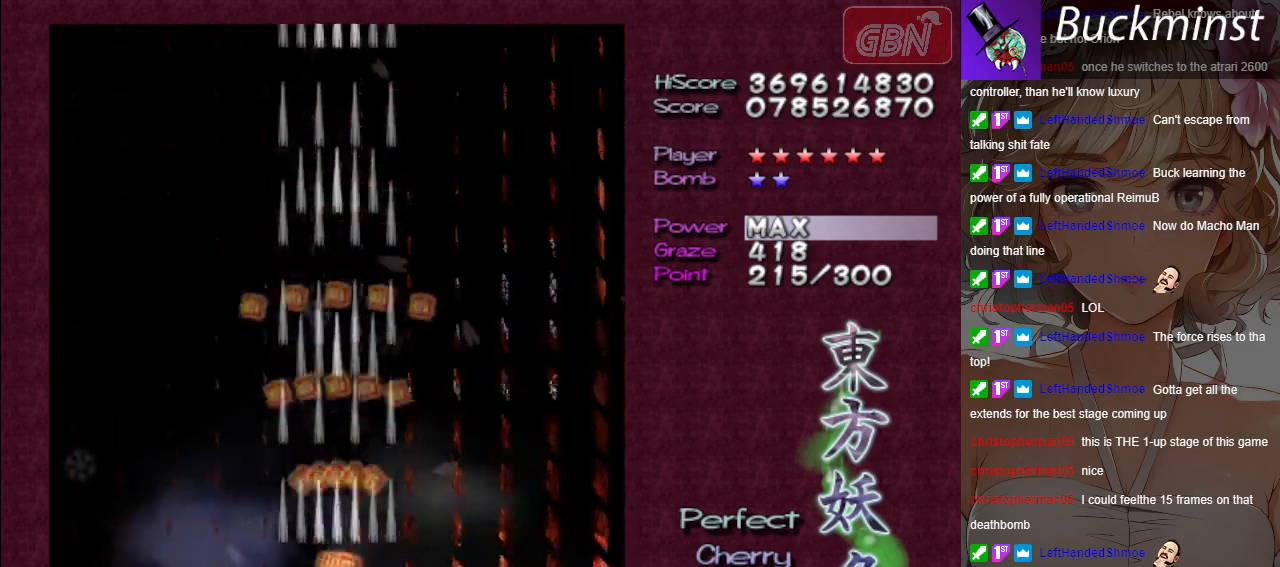
{"buttons": ["A"], "left_stick": "center", "events": []}
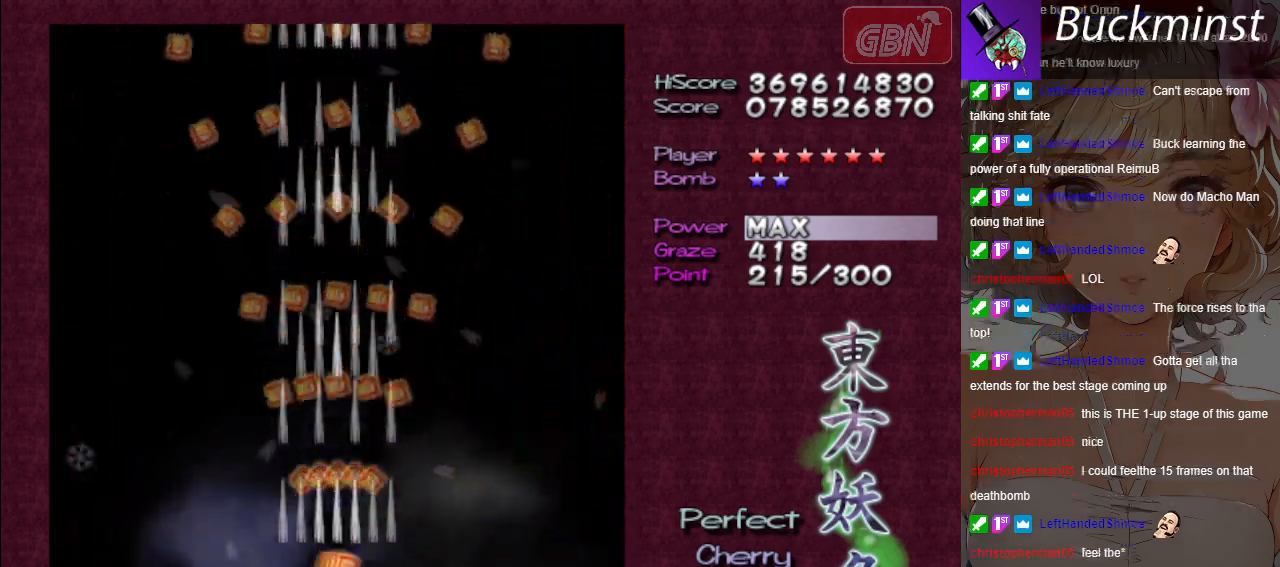
{"buttons": ["A"], "left_stick": "center", "events": []}
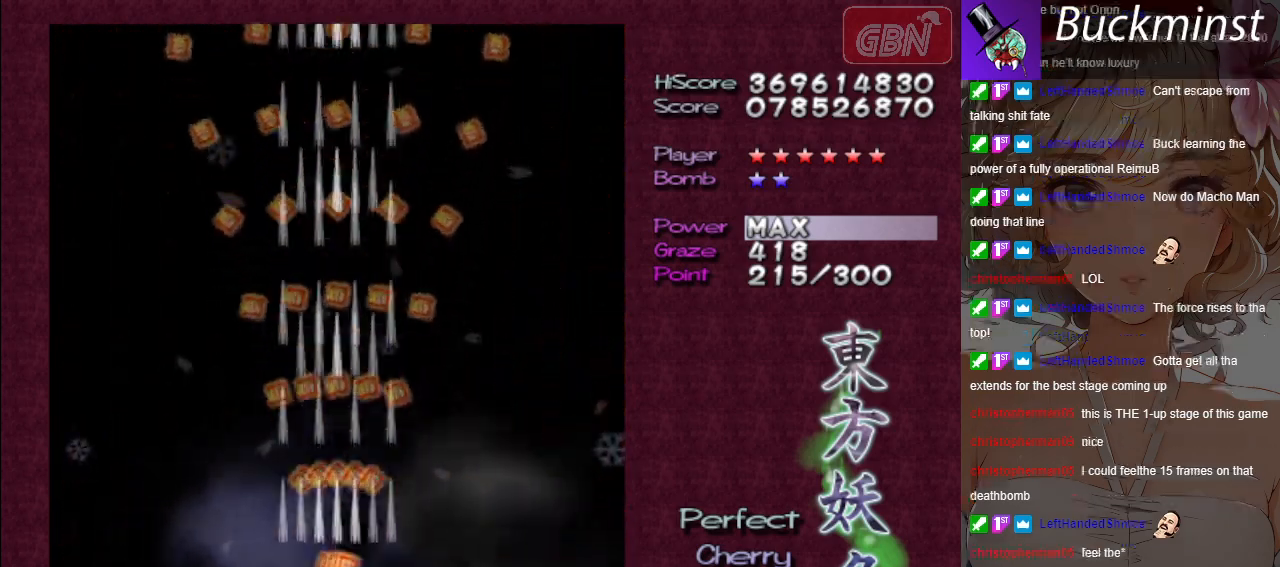
{"buttons": ["A"], "left_stick": "center", "events": []}
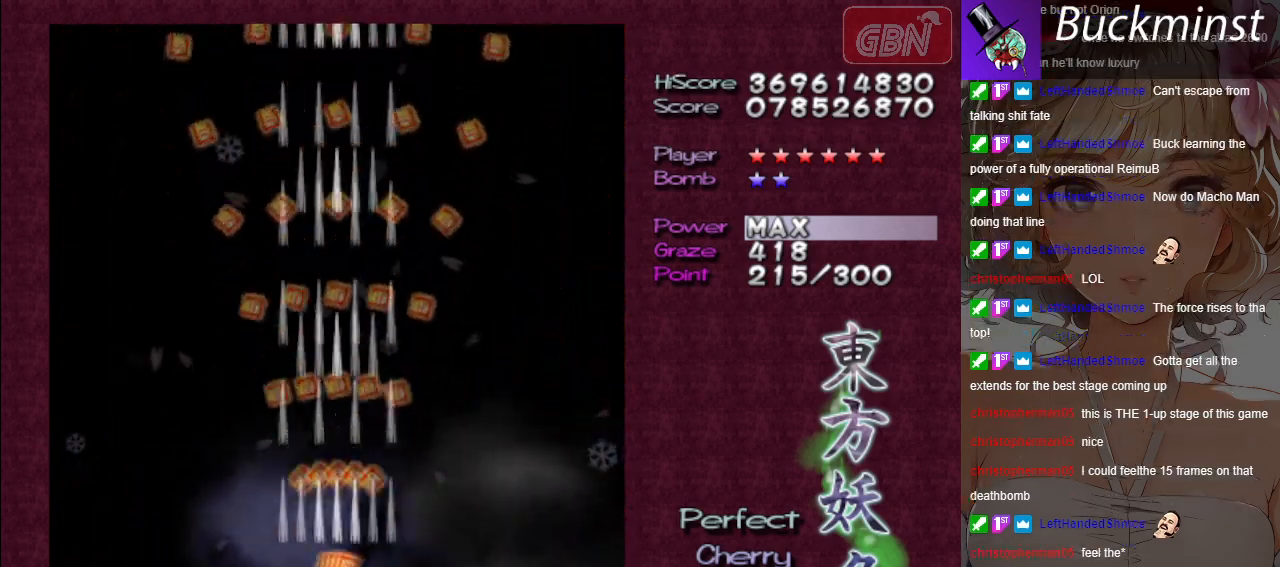
{"buttons": ["A"], "left_stick": "center", "events": [[333, "X", "down"], [467, "X", "up"]]}
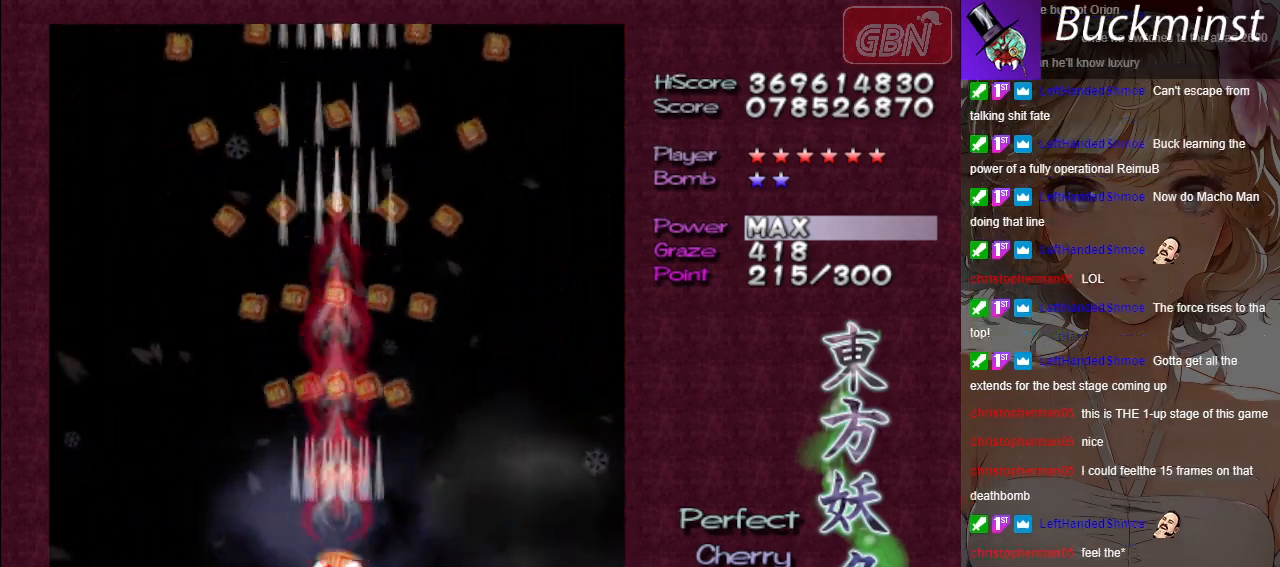
{"buttons": ["A"], "left_stick": "center", "events": [[333, "X", "down"], [450, "X", "up"]]}
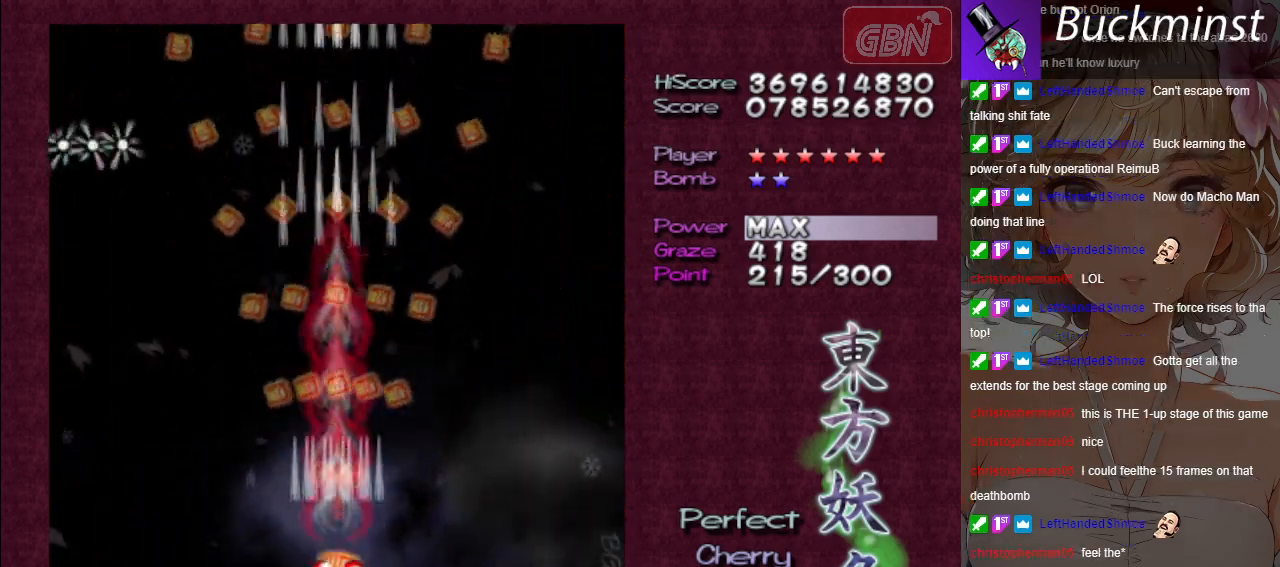
{"buttons": ["A"], "left_stick": "center", "events": [[300, "left_stick", "down-left"], [450, "left_stick", "center"]]}
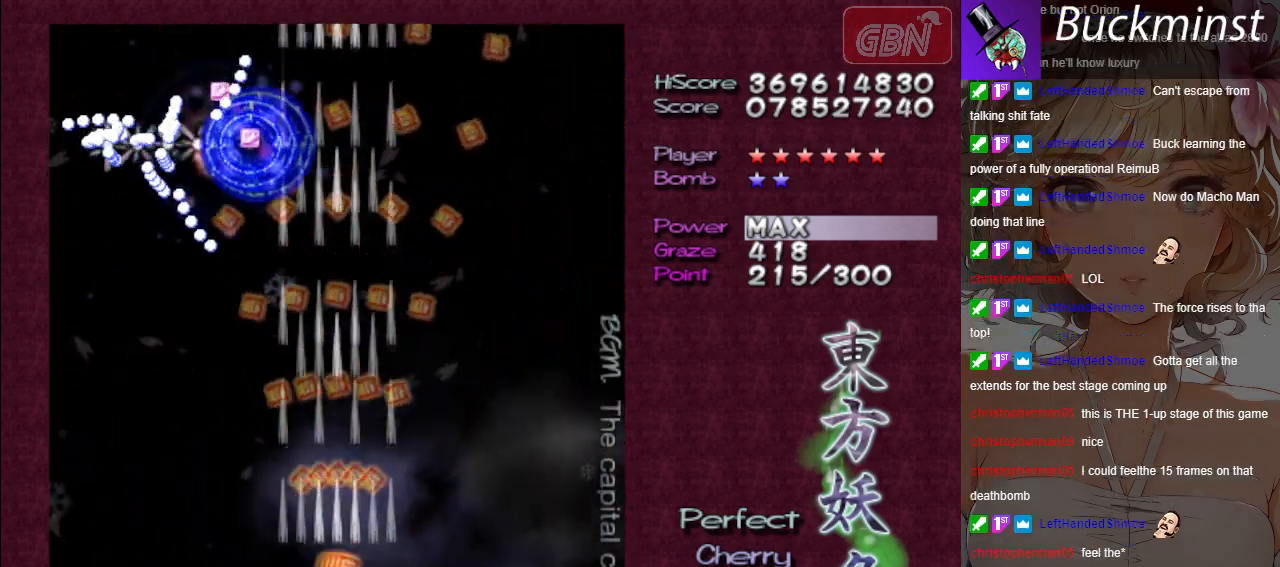
{"buttons": ["A"], "left_stick": "center", "events": []}
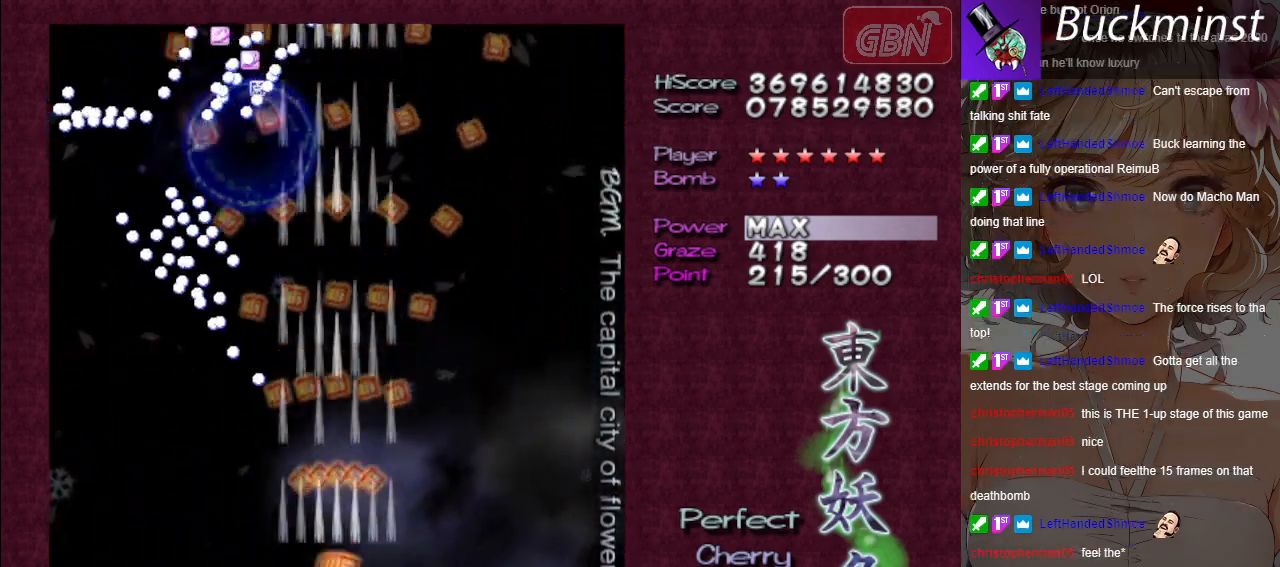
{"buttons": ["A"], "left_stick": "center", "events": [[150, "left_stick", "down-right"], [317, "left_stick", "center"]]}
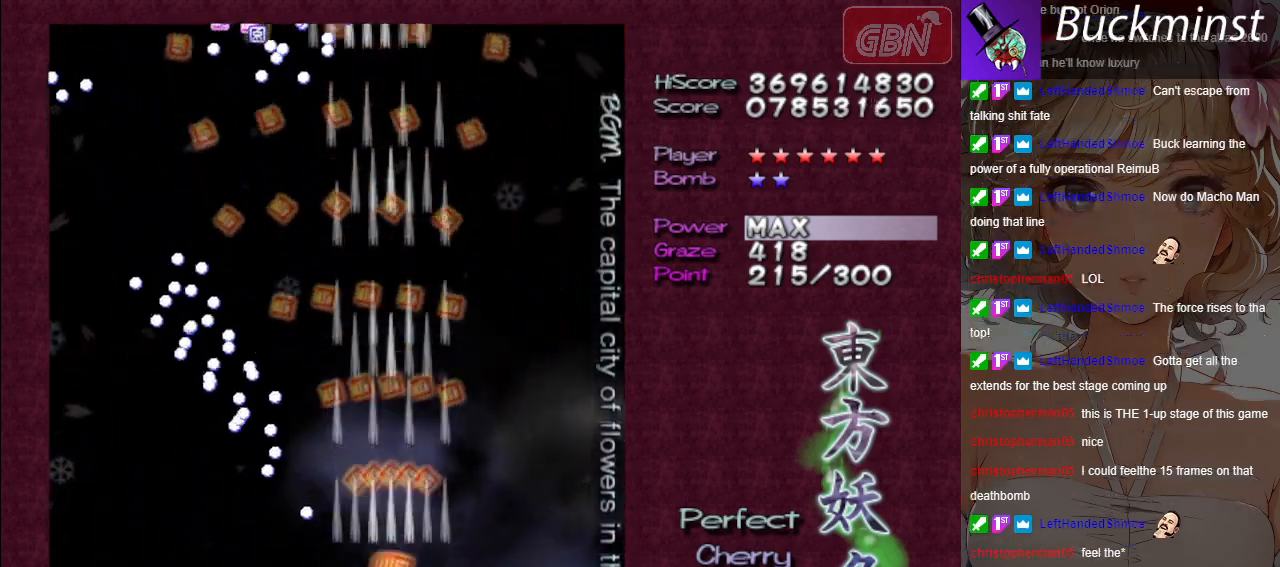
{"buttons": ["A"], "left_stick": "center", "events": []}
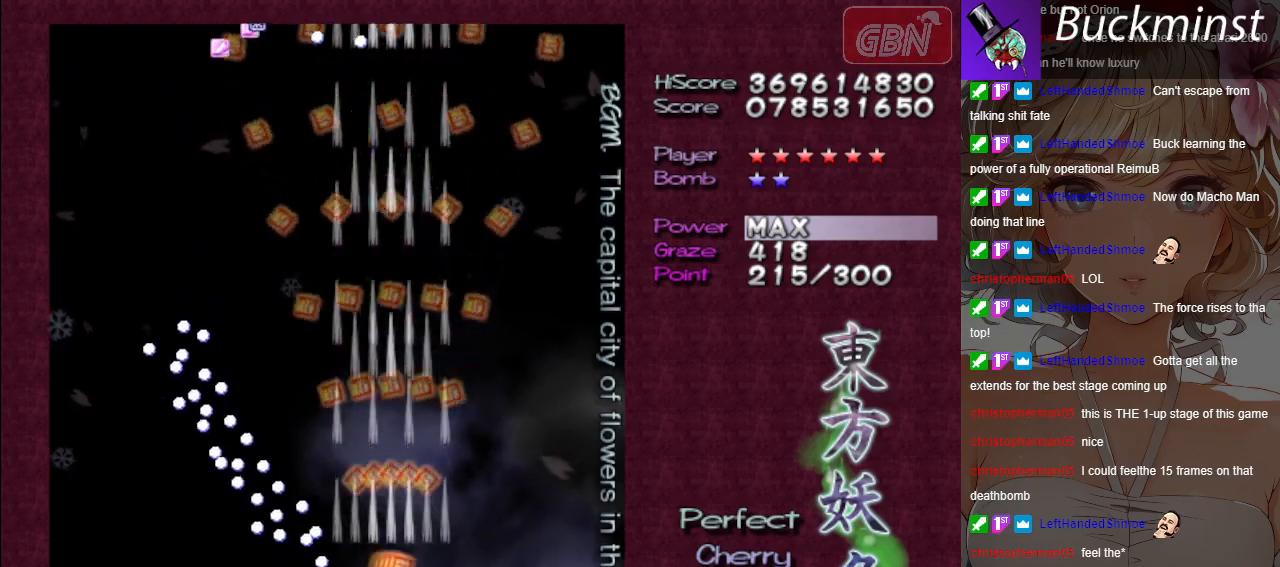
{"buttons": ["A"], "left_stick": "center", "events": []}
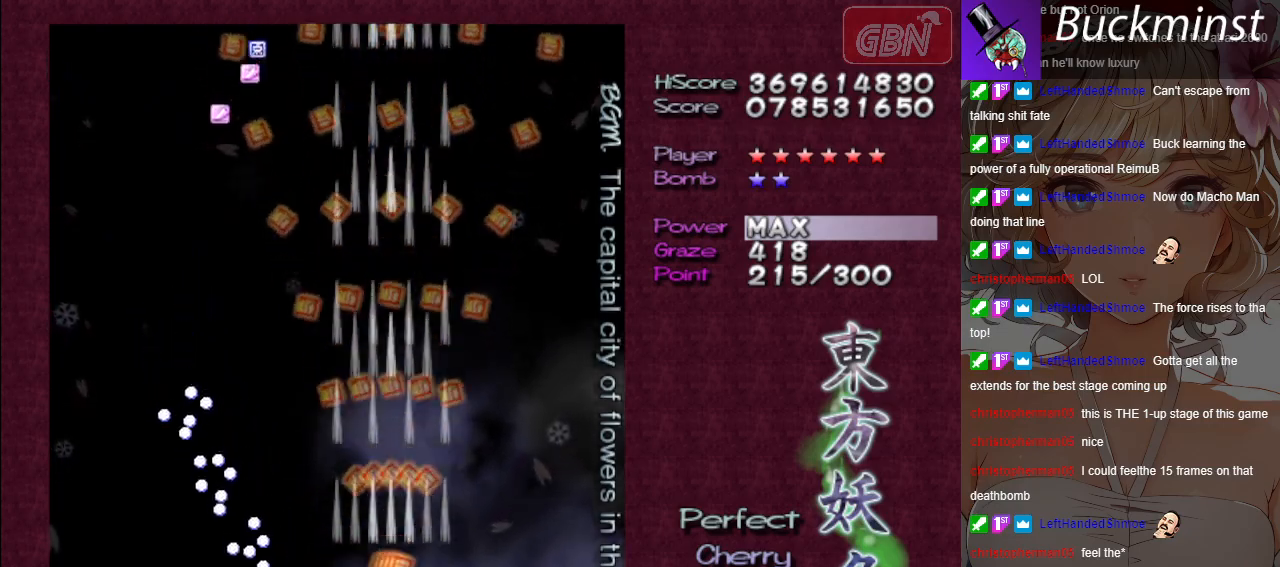
{"buttons": ["A"], "left_stick": "center", "events": []}
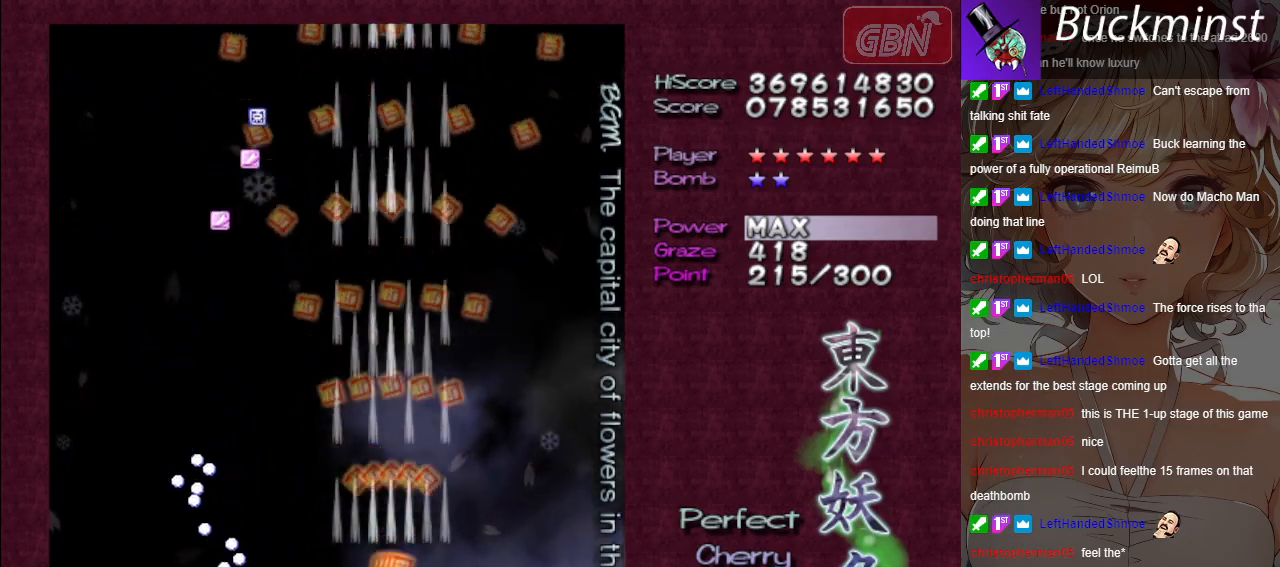
{"buttons": ["A"], "left_stick": "center", "events": []}
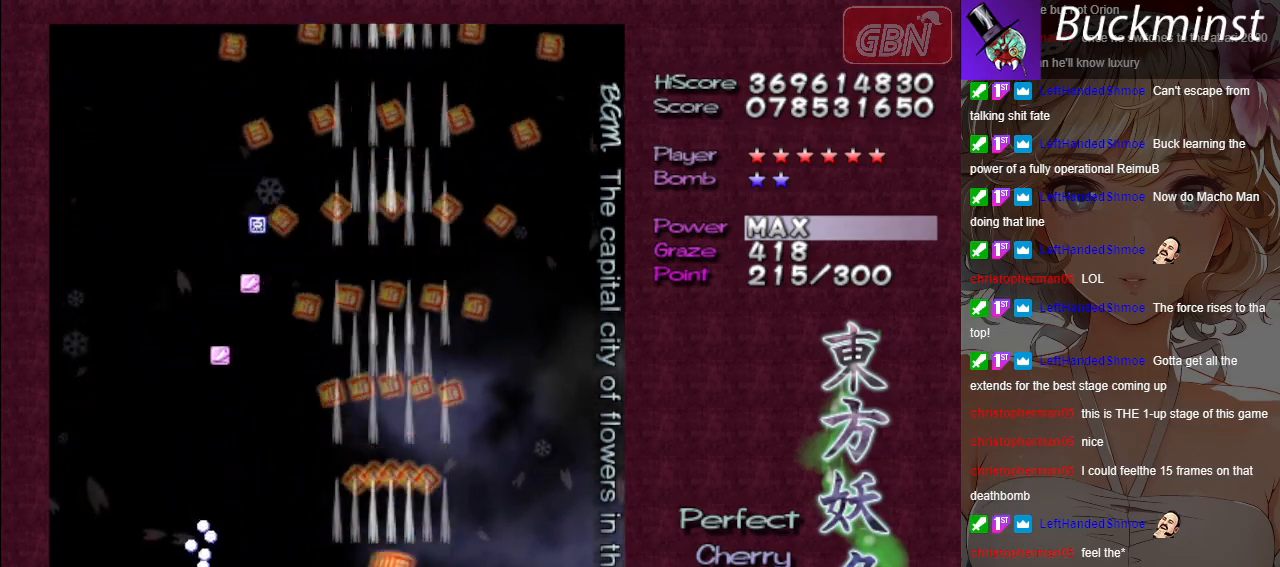
{"buttons": ["A"], "left_stick": "center", "events": []}
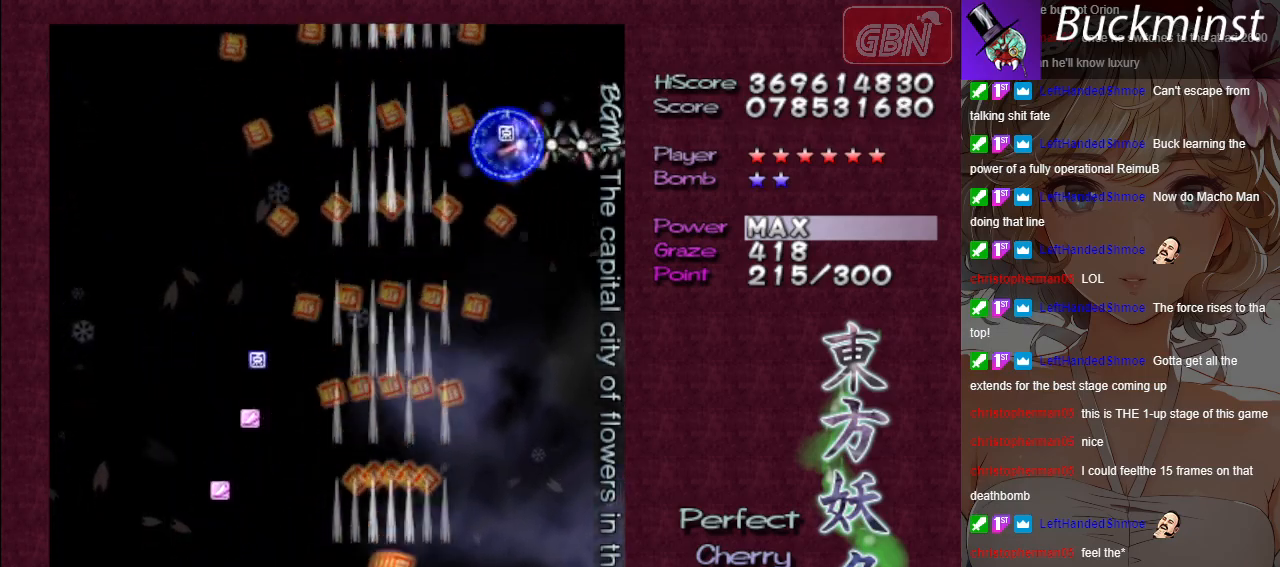
{"buttons": ["A"], "left_stick": "center", "events": []}